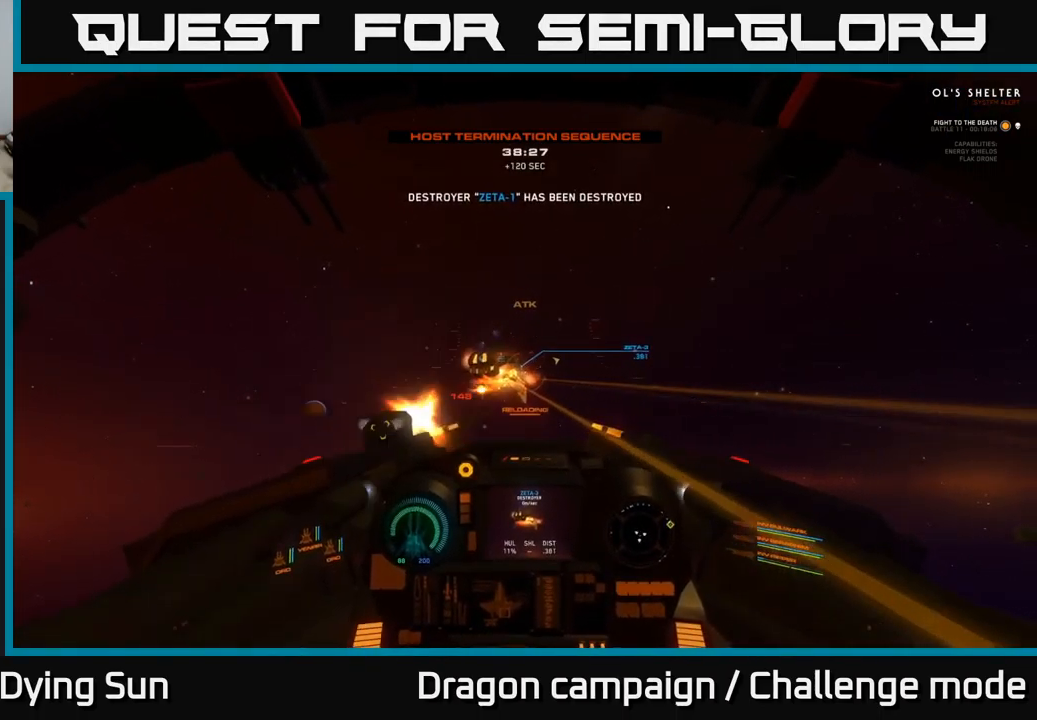
Gameplay with a controller (Xbox layout); each line is a JSON object with the inputs held at the frame after it. "events" lists button and stick changes between this image and that frame as [ms after this image, input, new state], when the widget could be followed in between.
{"buttons": ["R2"], "left_stick": "down", "right_stick": "right", "events": [[33, "left_stick", "down"], [33, "right_stick", "right"], [50, "R2", "up"], [117, "R2", "down"], [217, "left_stick", "center"], [233, "R2", "up"], [300, "R2", "down"], [317, "left_stick", "down"], [383, "R2", "up"], [467, "R2", "down"]]}
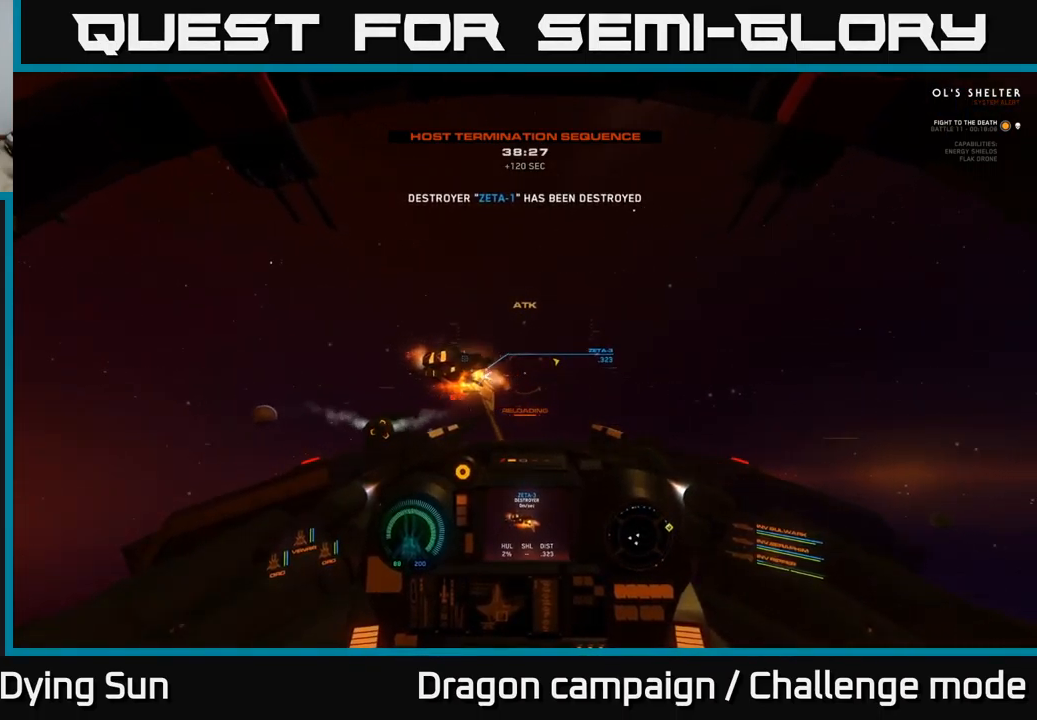
{"buttons": [], "left_stick": "left", "right_stick": "center", "events": [[33, "L3", "down"], [67, "left_stick", "down-right"], [117, "R2", "up"], [267, "L3", "up"], [300, "left_stick", "left"], [467, "right_stick", "center"]]}
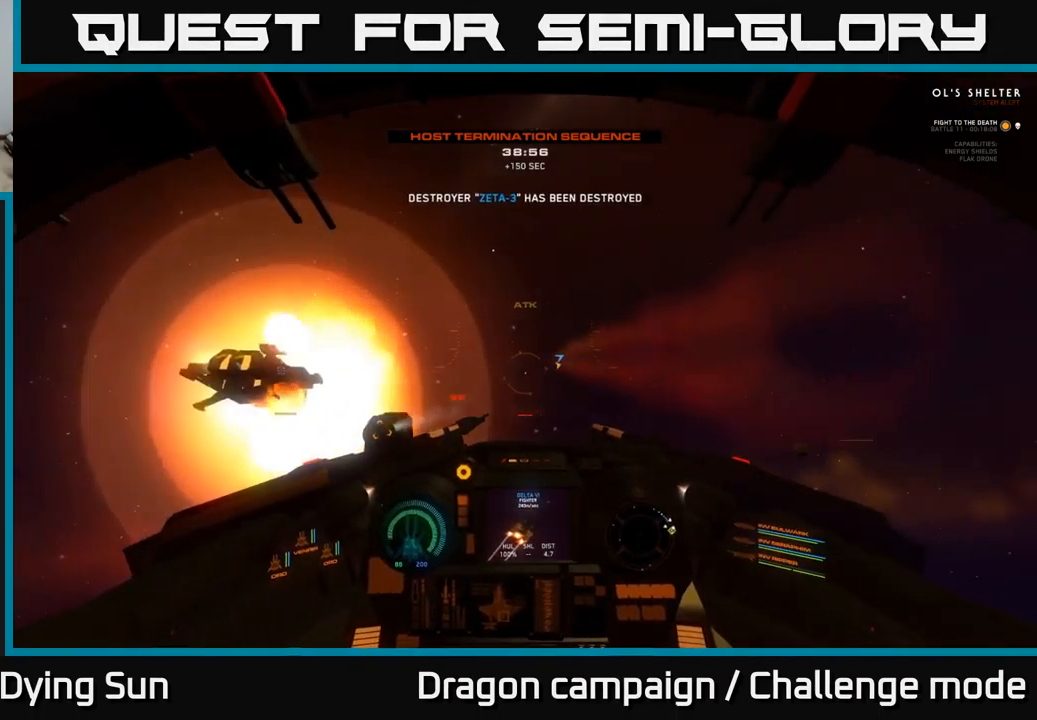
{"buttons": [], "left_stick": "right", "right_stick": "up-right", "events": [[33, "Y", "down"], [50, "left_stick", "center"], [100, "Y", "up"], [183, "left_stick", "right"], [233, "right_stick", "right"], [433, "right_stick", "up-right"]]}
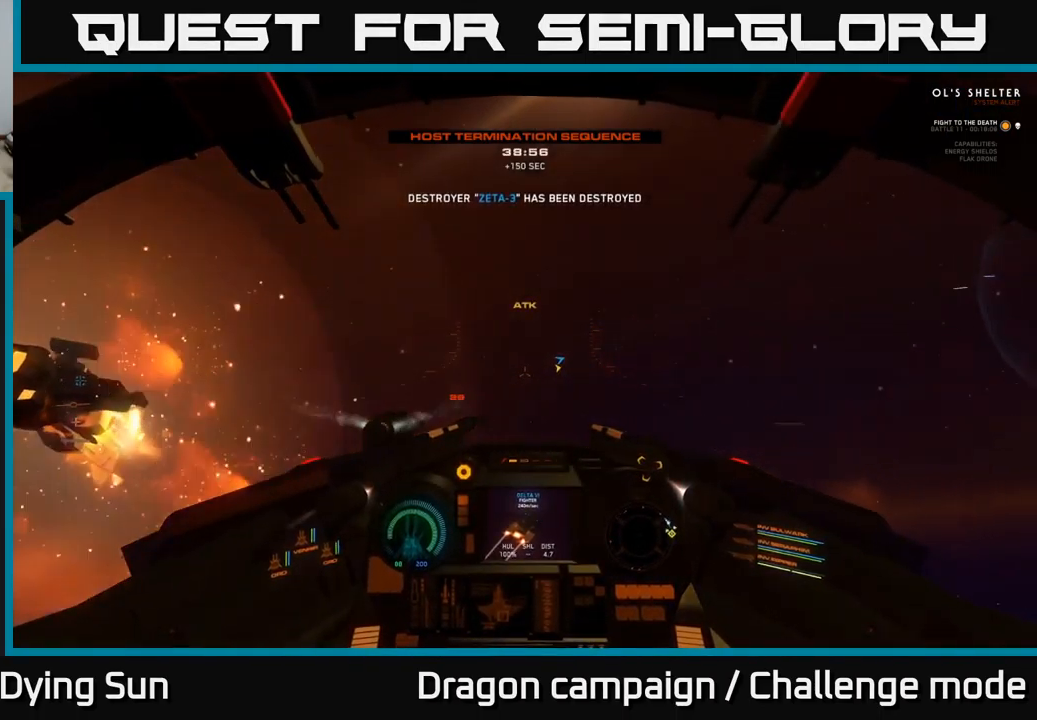
{"buttons": ["L3"], "left_stick": "right", "right_stick": "up-right", "events": [[216, "L3", "down"]]}
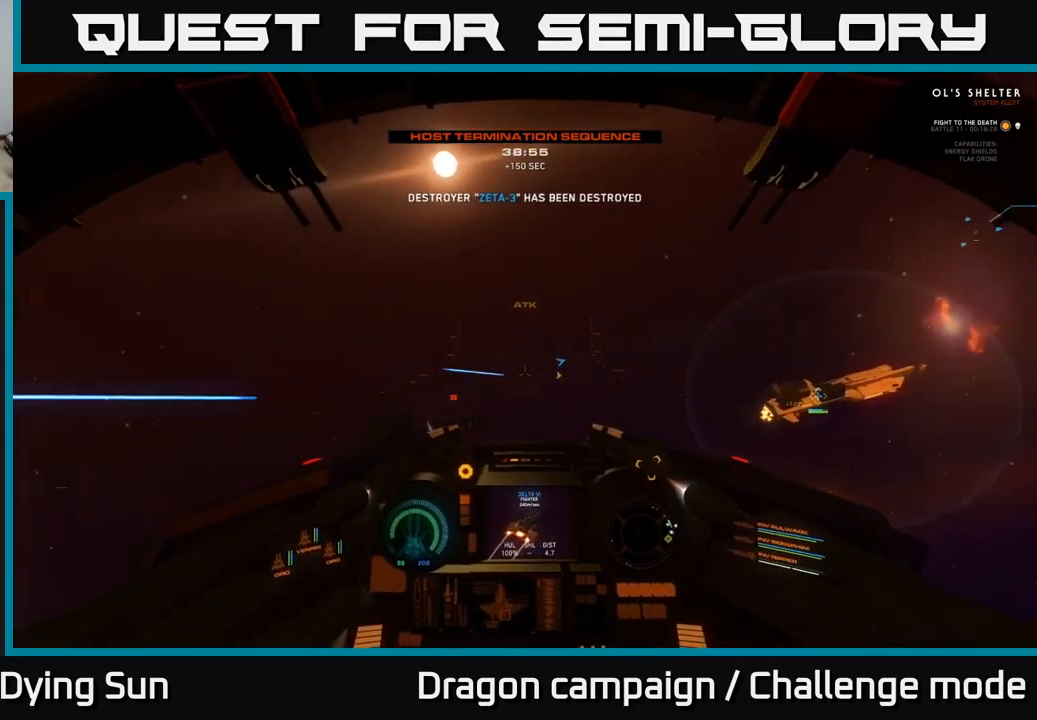
{"buttons": ["L2"], "left_stick": "center", "right_stick": "down", "events": [[150, "L3", "up"], [184, "left_stick", "up"], [267, "right_stick", "down-right"], [284, "left_stick", "center"], [317, "L2", "down"], [350, "right_stick", "down"]]}
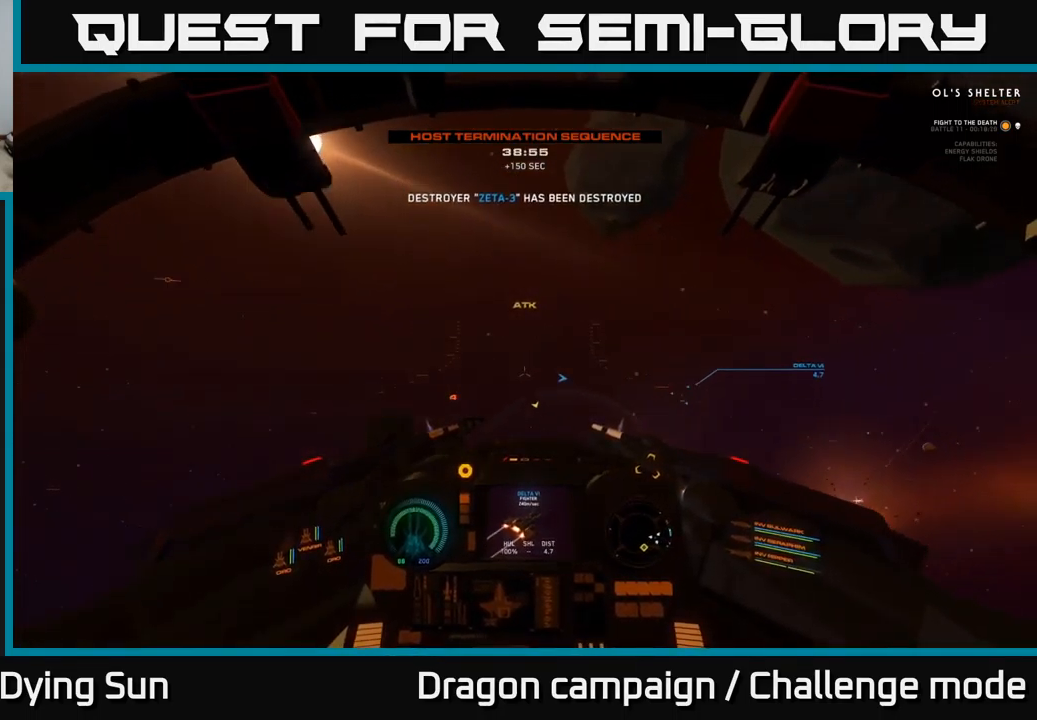
{"buttons": ["L2"], "left_stick": "center", "right_stick": "up-right", "events": [[184, "right_stick", "right"], [284, "L2", "up"], [400, "right_stick", "up-right"], [434, "L2", "down"]]}
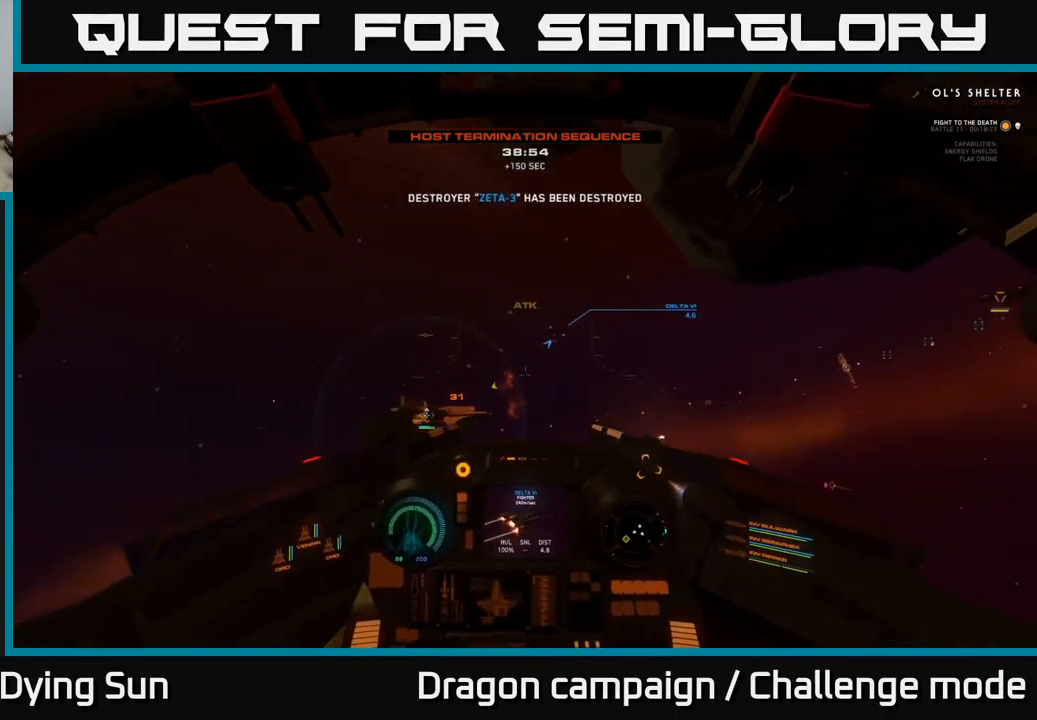
{"buttons": ["L2"], "left_stick": "center", "right_stick": "center", "events": [[84, "right_stick", "up-left"], [200, "right_stick", "center"], [334, "right_stick", "up-left"], [434, "right_stick", "center"]]}
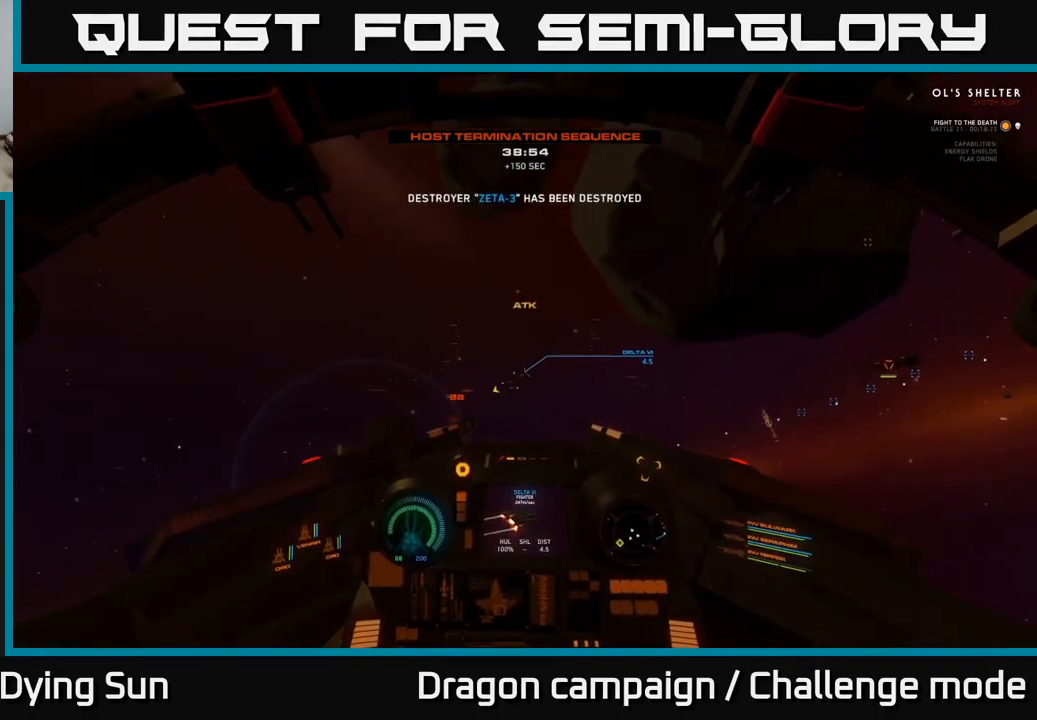
{"buttons": ["L2"], "left_stick": "center", "right_stick": "right", "events": [[34, "L2", "up"], [34, "R1", "down"], [134, "R1", "up"], [184, "right_stick", "down"], [250, "L2", "down"], [317, "right_stick", "center"], [450, "right_stick", "right"]]}
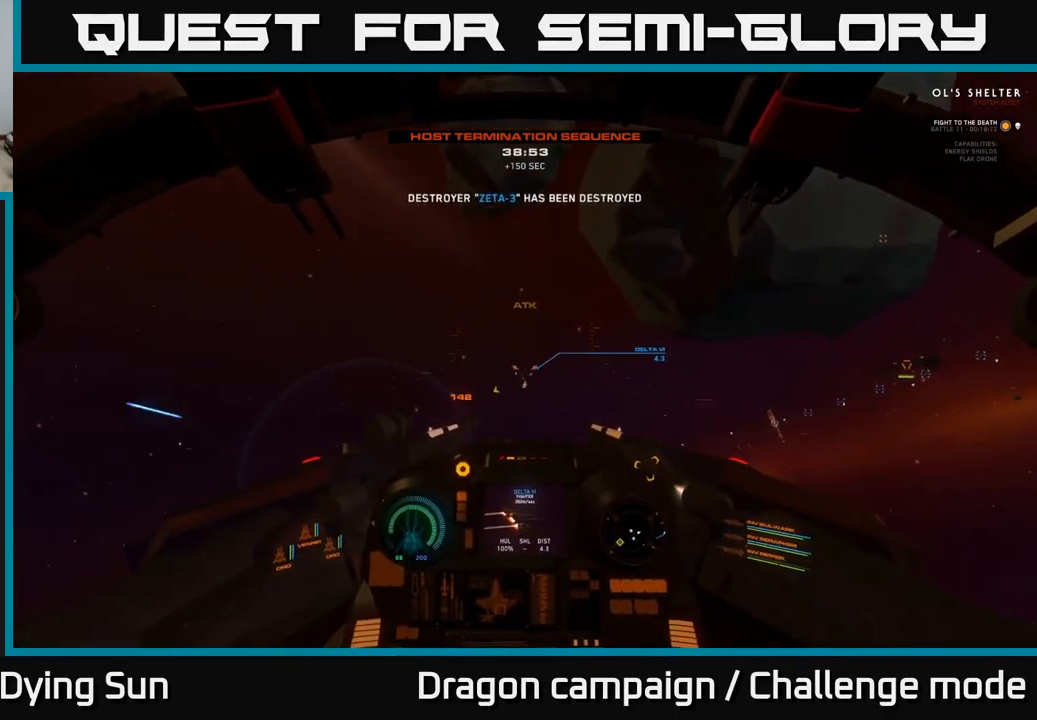
{"buttons": ["L2"], "left_stick": "center", "right_stick": "center", "events": [[67, "right_stick", "center"], [234, "right_stick", "up-right"], [300, "R2", "down"], [317, "R2", "up"], [334, "right_stick", "center"]]}
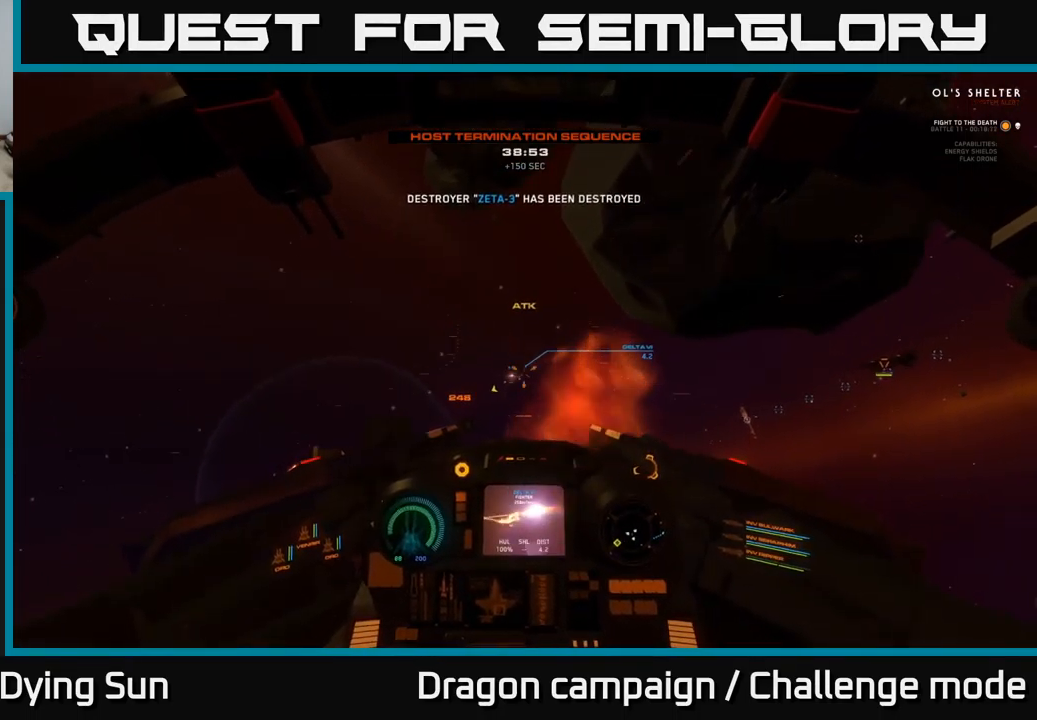
{"buttons": ["L2"], "left_stick": "center", "right_stick": "down-left", "events": [[284, "R2", "down"], [384, "R2", "up"], [384, "right_stick", "down-left"]]}
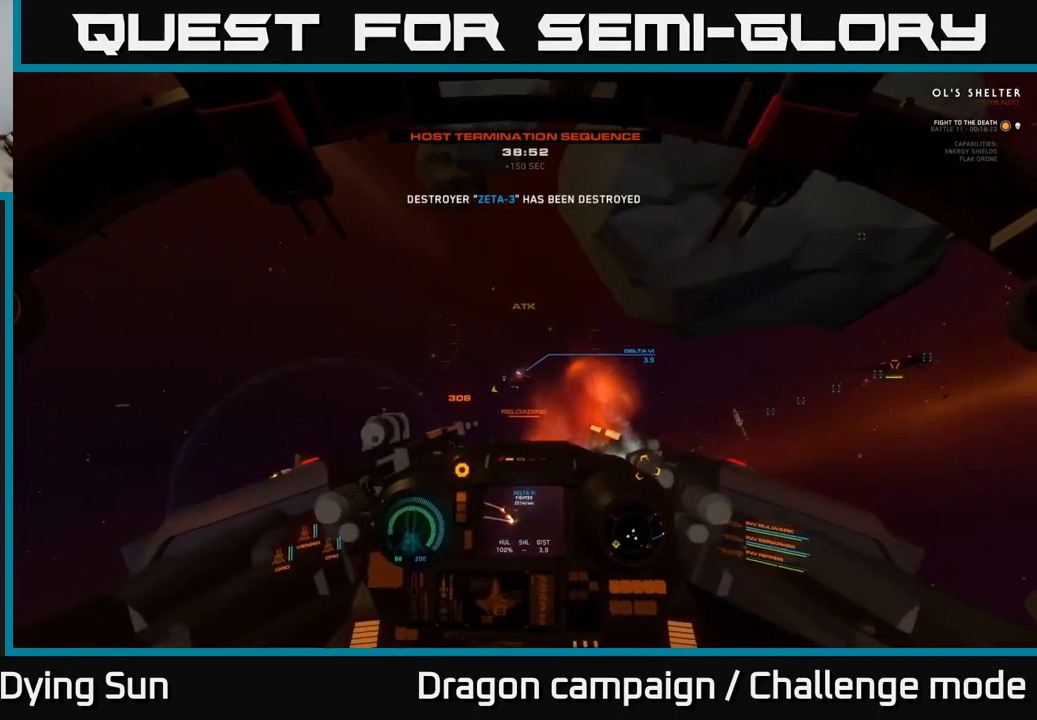
{"buttons": ["L2"], "left_stick": "center", "right_stick": "left", "events": [[17, "right_stick", "center"], [67, "L2", "up"], [184, "right_stick", "down"], [234, "L2", "down"], [334, "right_stick", "left"]]}
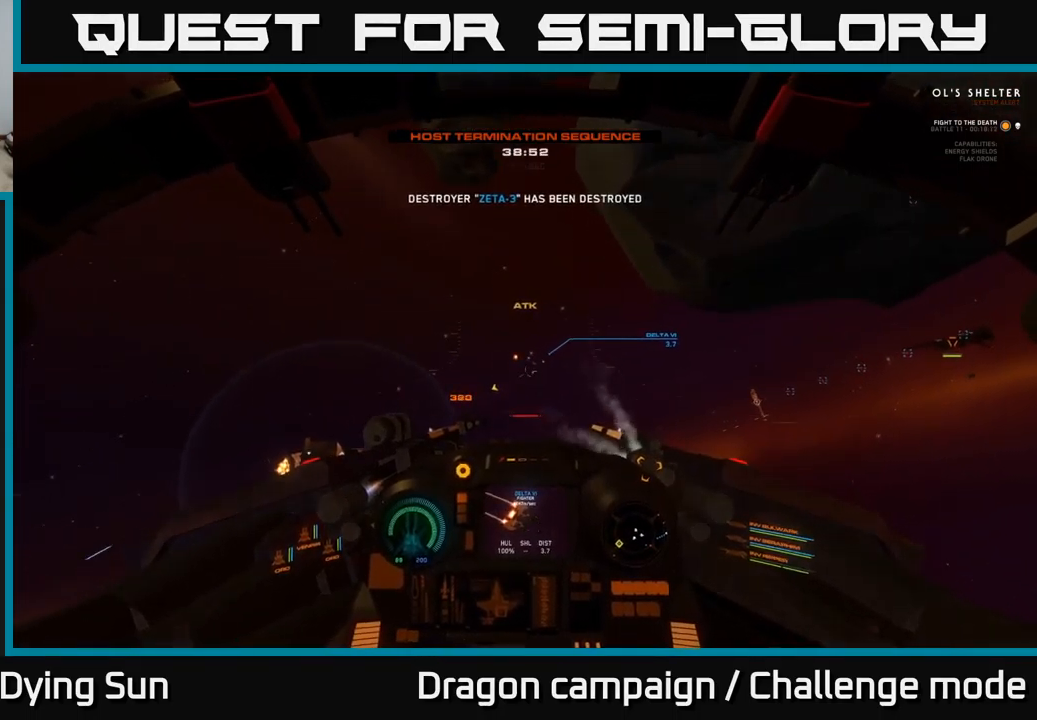
{"buttons": ["L2"], "left_stick": "center", "right_stick": "left", "events": []}
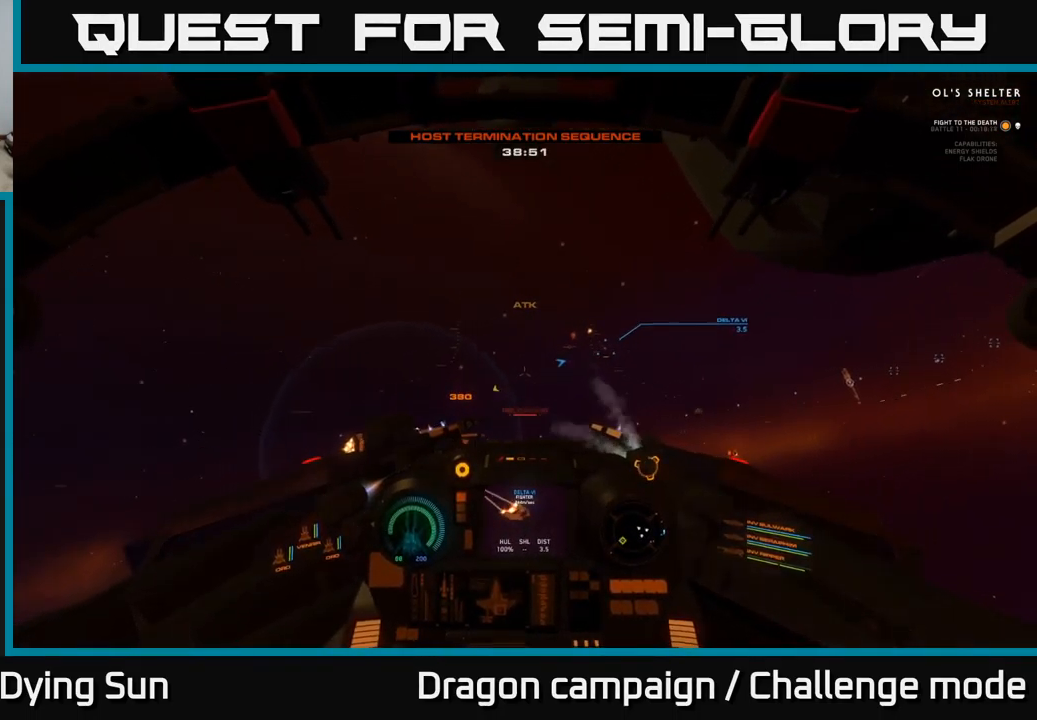
{"buttons": ["Y"], "left_stick": "center", "right_stick": "center", "events": [[200, "right_stick", "down-left"], [300, "right_stick", "center"], [450, "Y", "down"], [467, "L2", "up"]]}
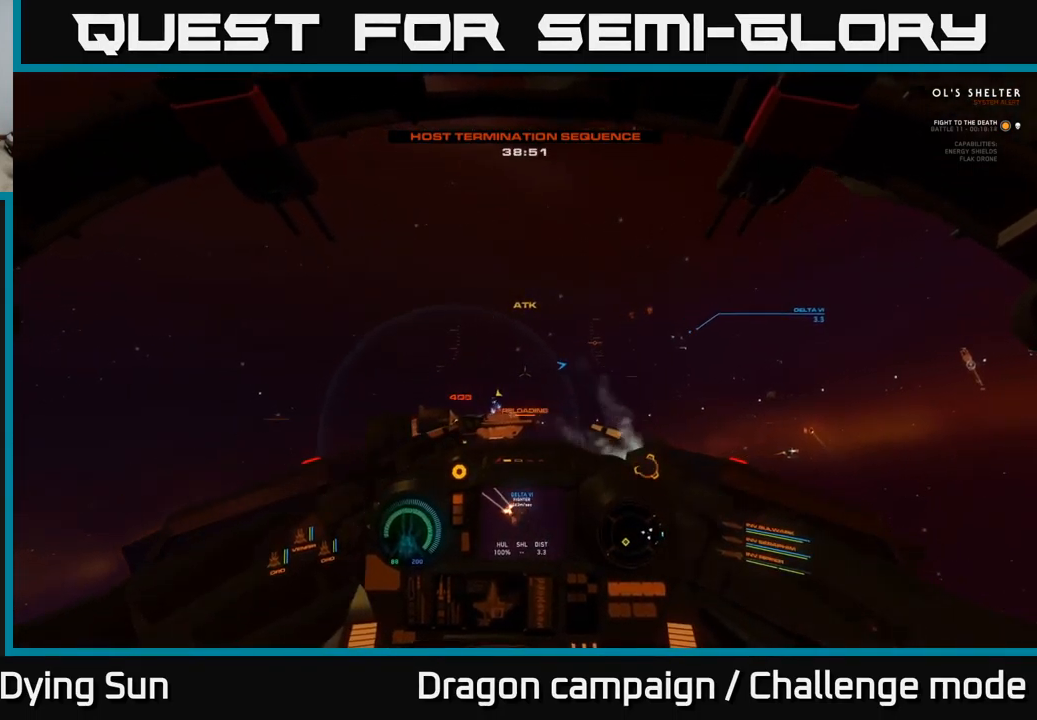
{"buttons": [], "left_stick": "down", "right_stick": "center", "events": [[351, "left_stick", "down"], [484, "Y", "up"]]}
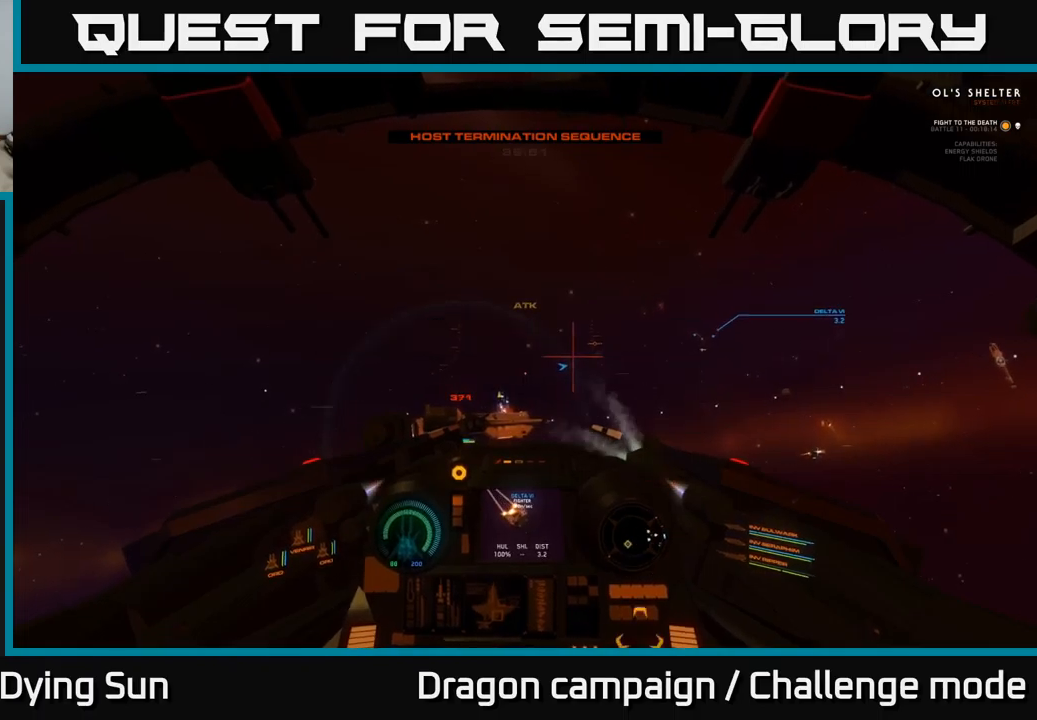
{"buttons": ["L2"], "left_stick": "center", "right_stick": "left", "events": [[50, "left_stick", "center"], [133, "right_stick", "left"], [266, "L2", "down"]]}
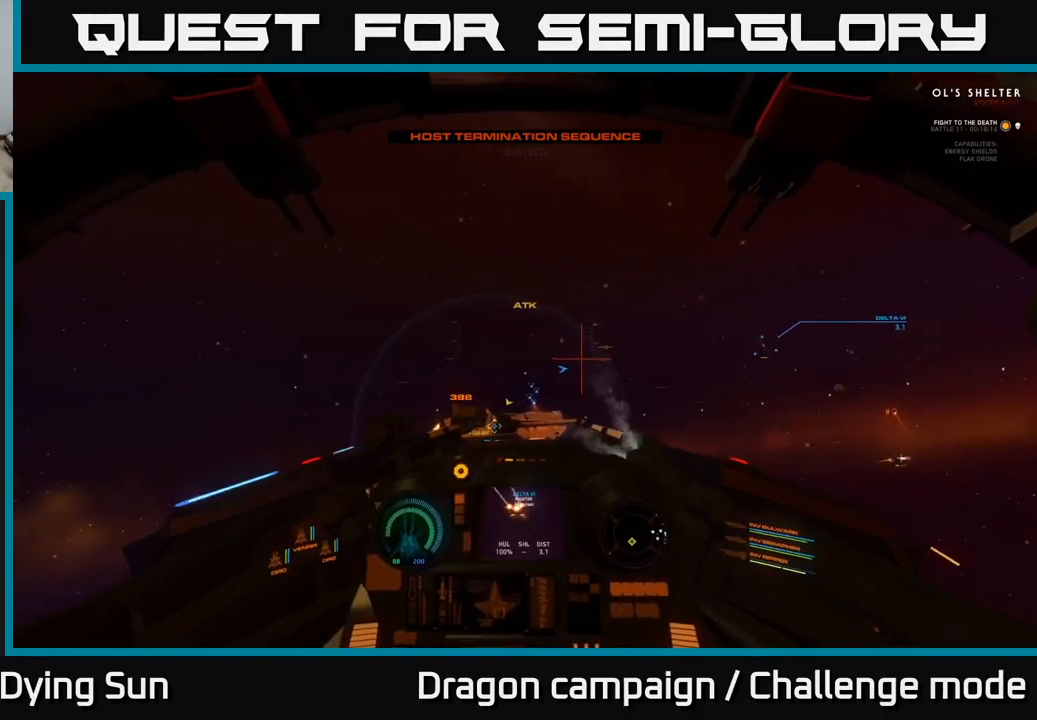
{"buttons": ["L2"], "left_stick": "center", "right_stick": "center", "events": [[16, "right_stick", "center"]]}
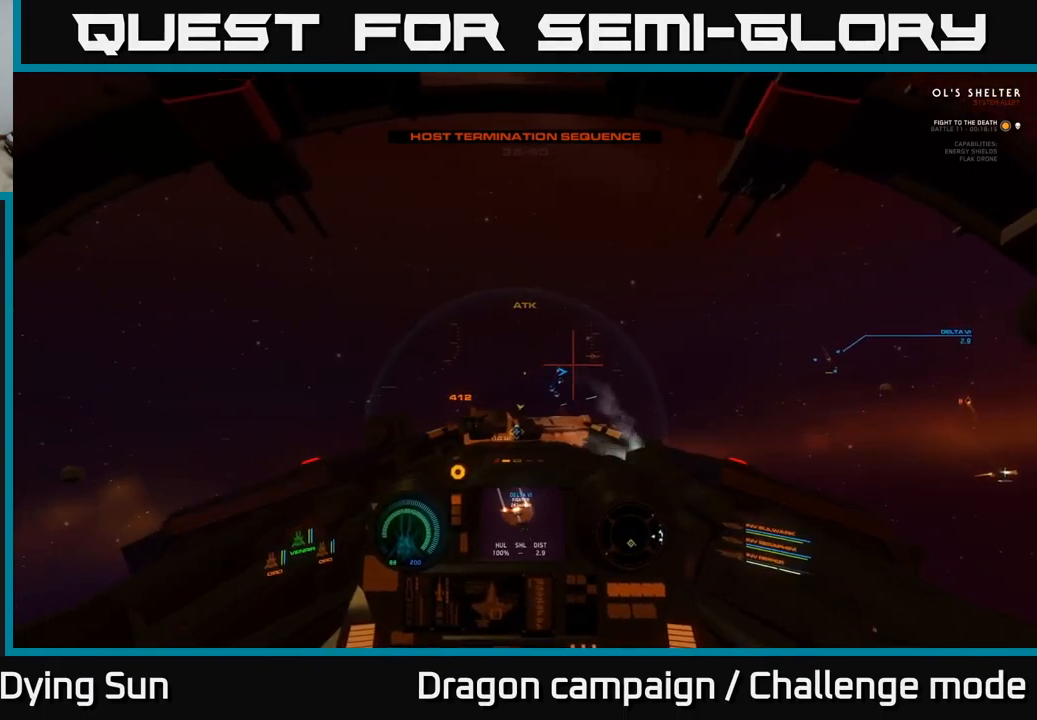
{"buttons": ["L2"], "left_stick": "center", "right_stick": "down", "events": [[483, "right_stick", "down"]]}
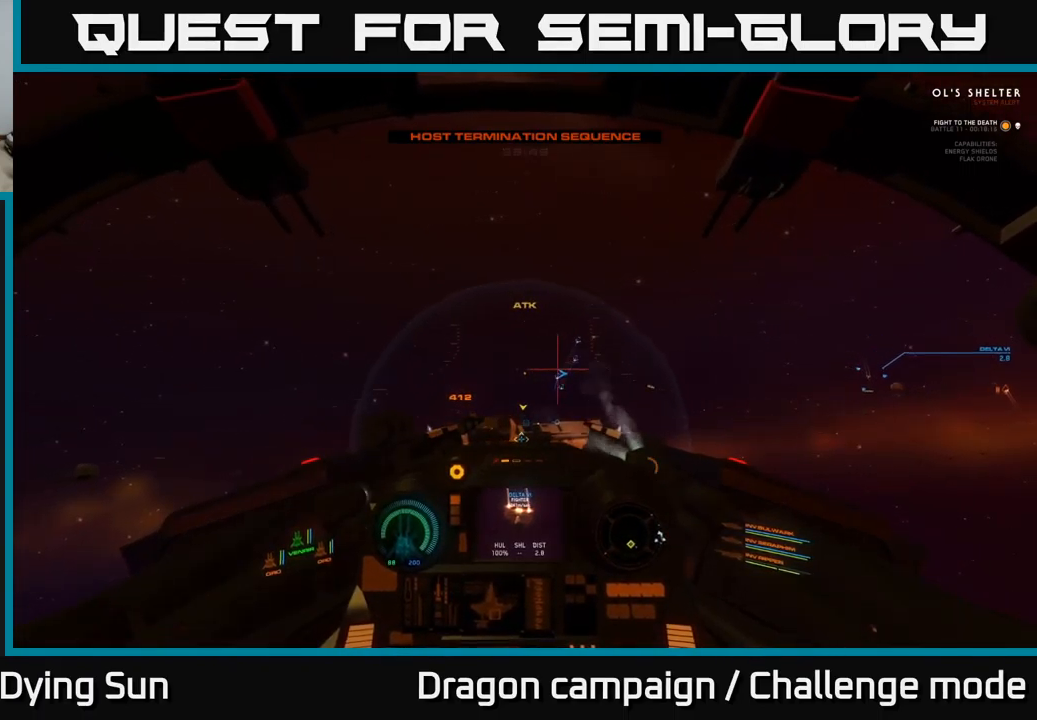
{"buttons": ["L2"], "left_stick": "center", "right_stick": "down-right", "events": [[116, "right_stick", "center"], [416, "right_stick", "down-right"]]}
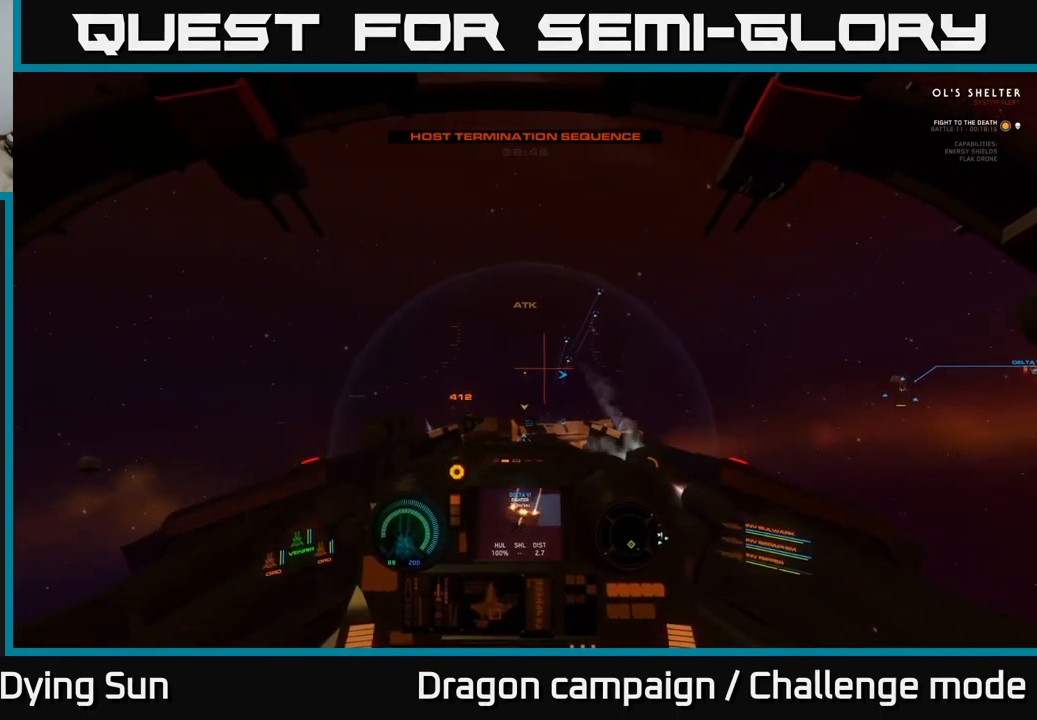
{"buttons": ["L2"], "left_stick": "center", "right_stick": "center", "events": [[116, "right_stick", "center"]]}
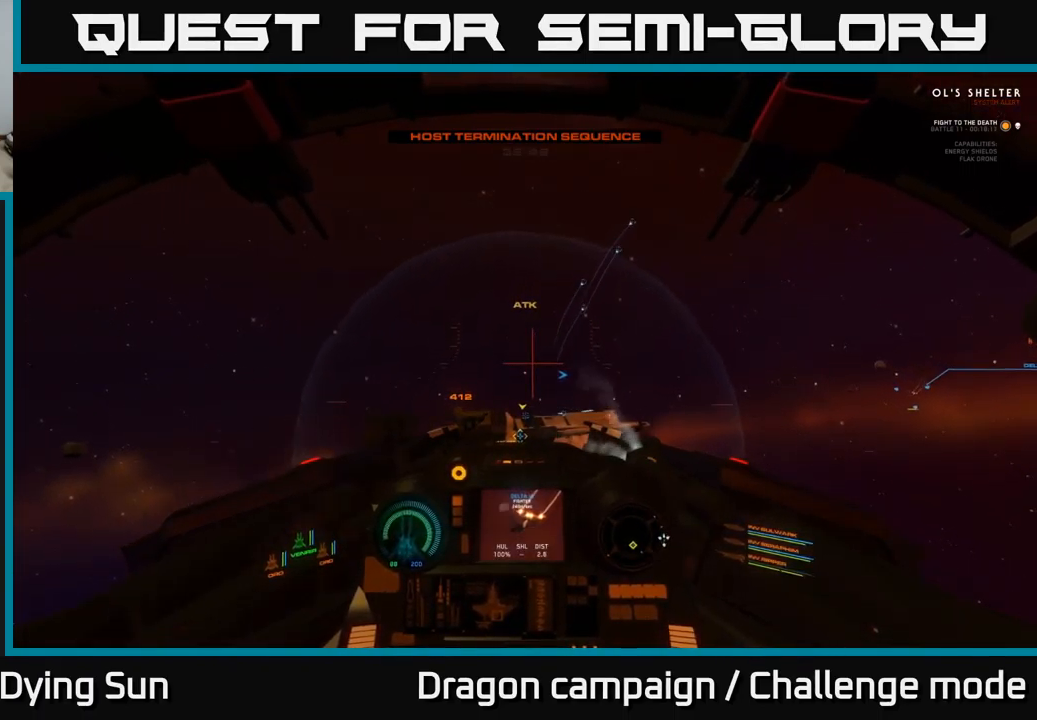
{"buttons": ["L2"], "left_stick": "center", "right_stick": "right", "events": [[333, "right_stick", "right"]]}
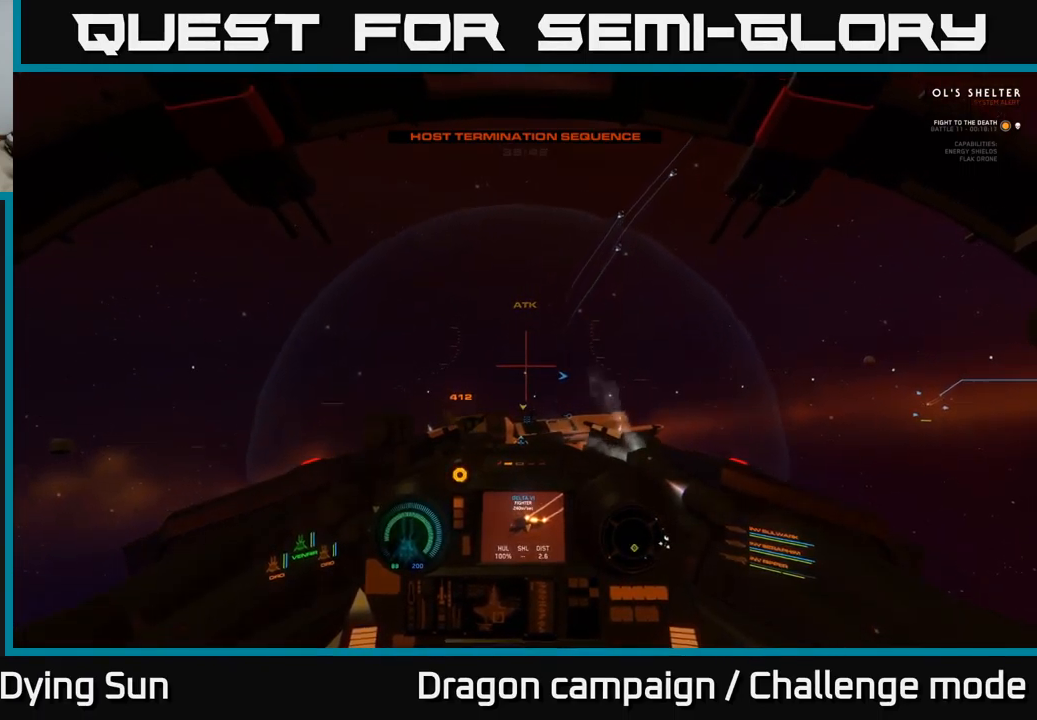
{"buttons": ["L2"], "left_stick": "center", "right_stick": "center", "events": [[416, "right_stick", "center"]]}
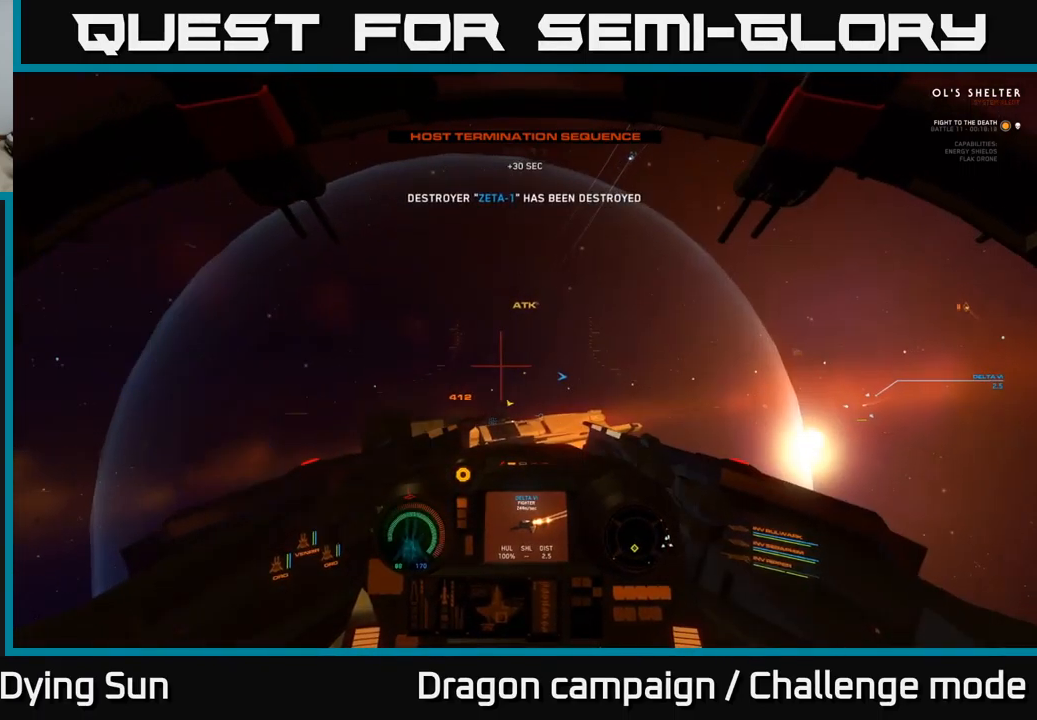
{"buttons": ["L2"], "left_stick": "center", "right_stick": "down", "events": [[150, "right_stick", "right"], [350, "right_stick", "down-right"], [450, "right_stick", "down"]]}
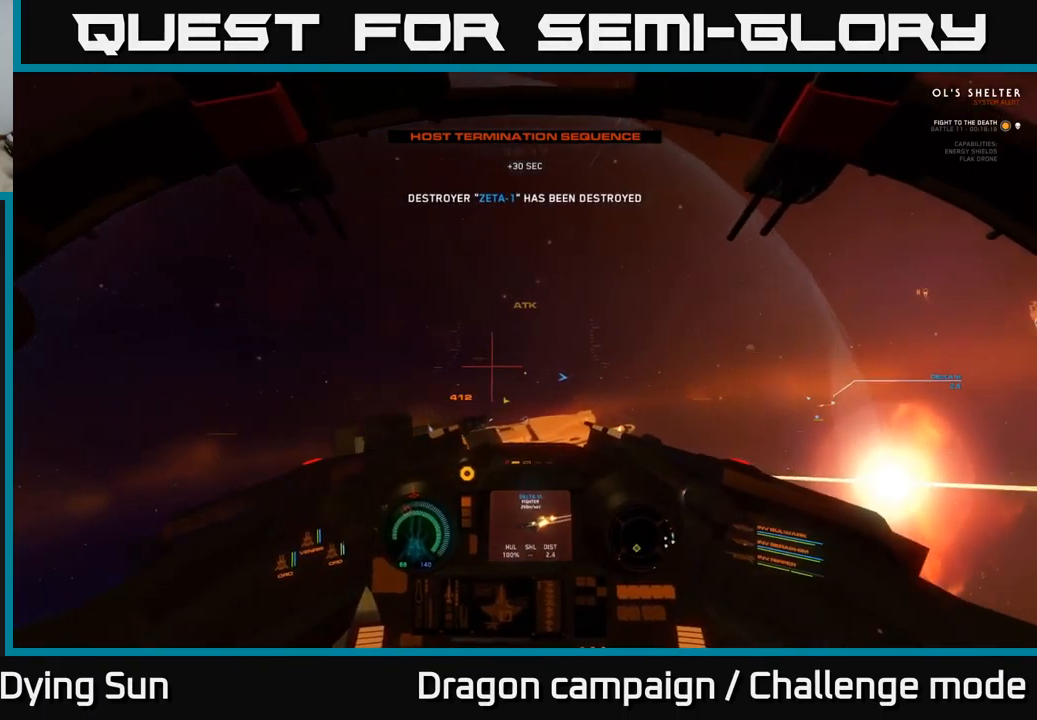
{"buttons": [], "left_stick": "down", "right_stick": "down", "events": [[283, "L2", "up"], [500, "left_stick", "down"]]}
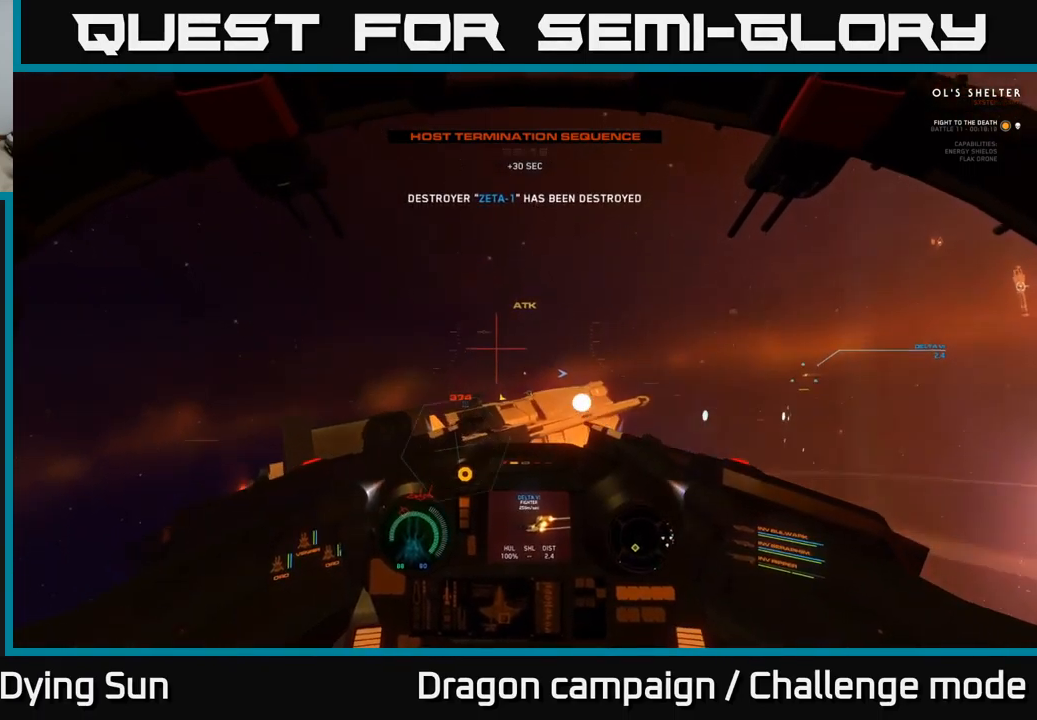
{"buttons": [], "left_stick": "center", "right_stick": "up-right", "events": [[100, "right_stick", "center"], [150, "left_stick", "center"], [267, "right_stick", "up-right"]]}
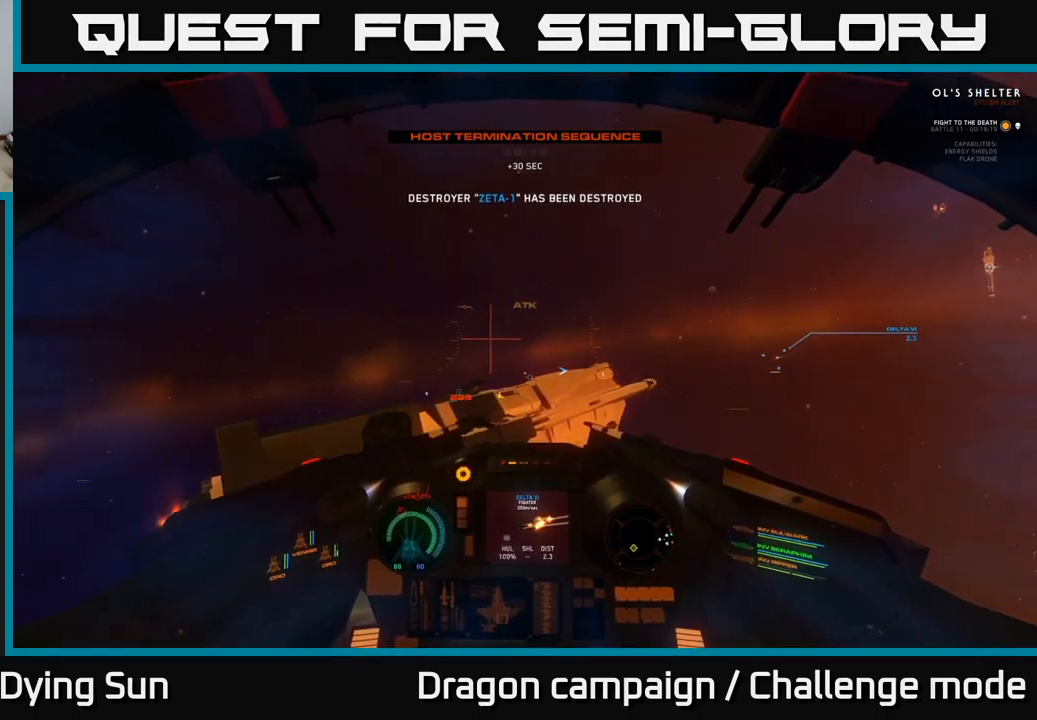
{"buttons": ["L2"], "left_stick": "center", "right_stick": "center", "events": [[300, "L2", "down"], [500, "right_stick", "center"]]}
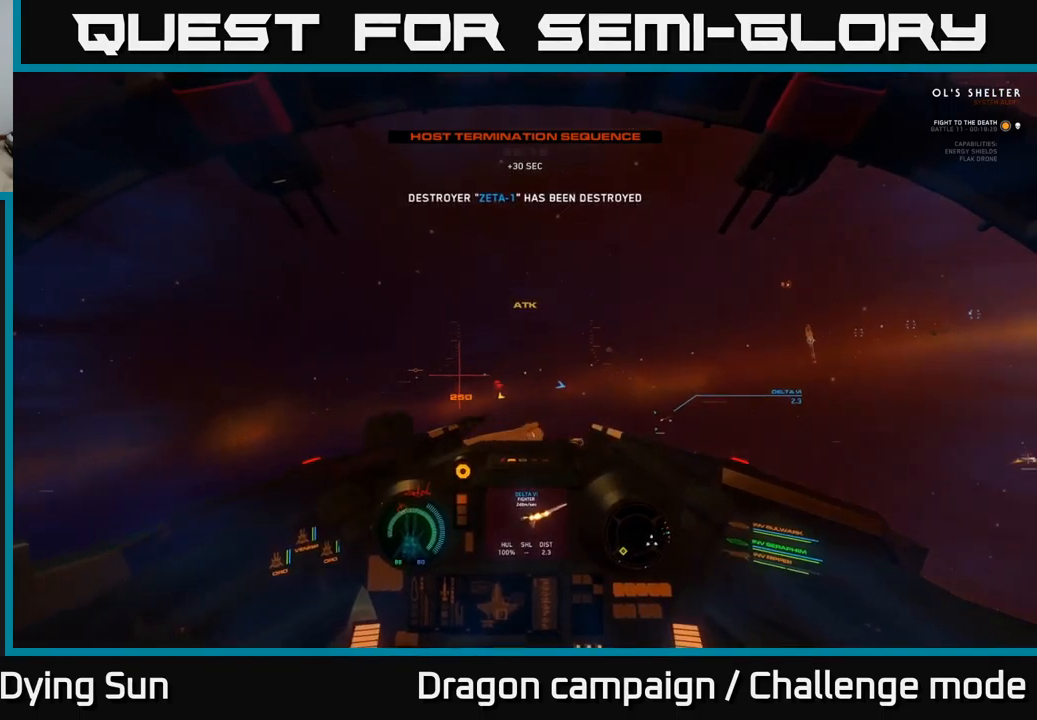
{"buttons": ["L2"], "left_stick": "center", "right_stick": "down", "events": [[450, "right_stick", "down"]]}
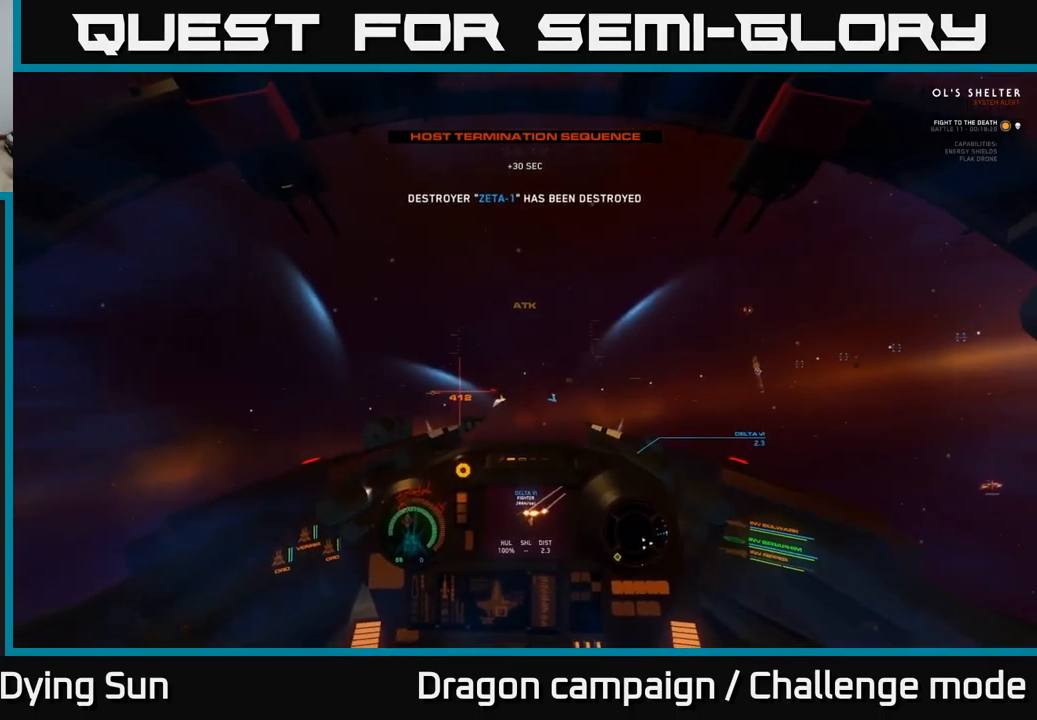
{"buttons": [], "left_stick": "down", "right_stick": "down", "events": [[33, "L2", "up"], [67, "left_stick", "down"]]}
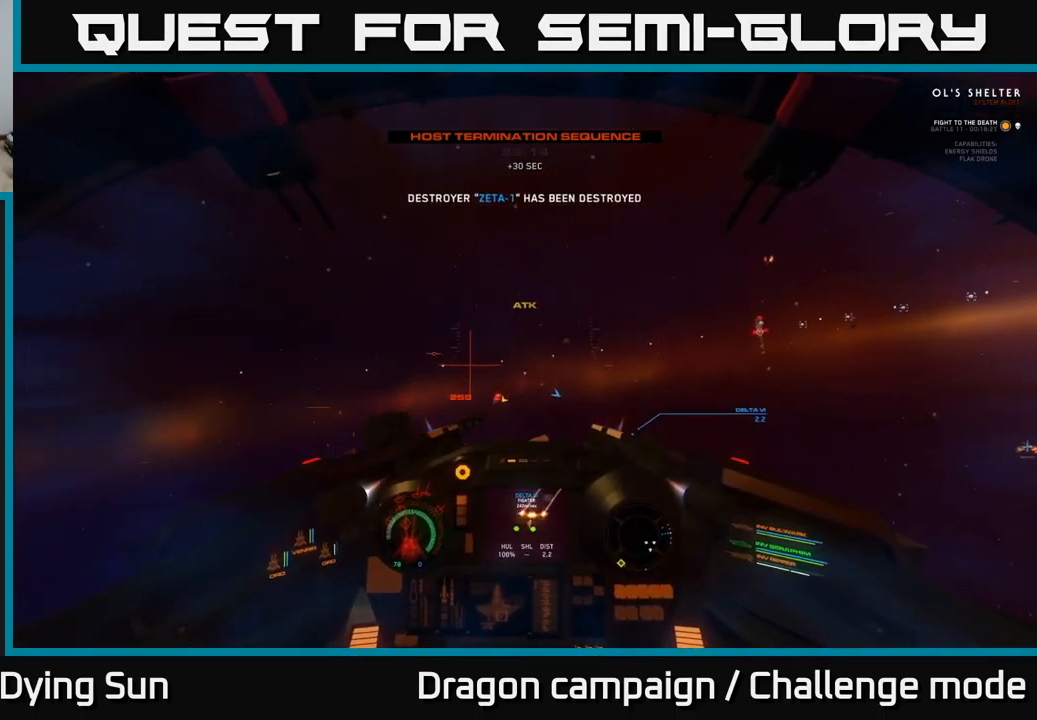
{"buttons": [], "left_stick": "down", "right_stick": "down-left", "events": [[167, "right_stick", "down-left"]]}
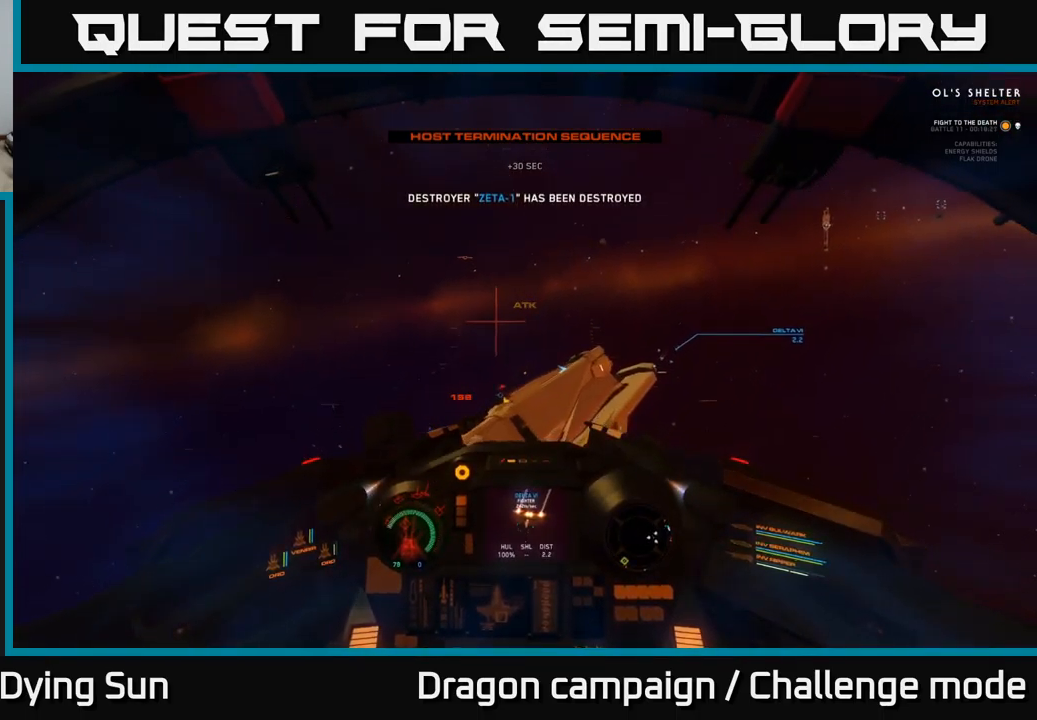
{"buttons": ["L2"], "left_stick": "center", "right_stick": "down", "events": [[17, "left_stick", "center"], [33, "right_stick", "up-right"], [100, "L2", "down"], [217, "right_stick", "right"], [333, "right_stick", "center"], [400, "right_stick", "down"]]}
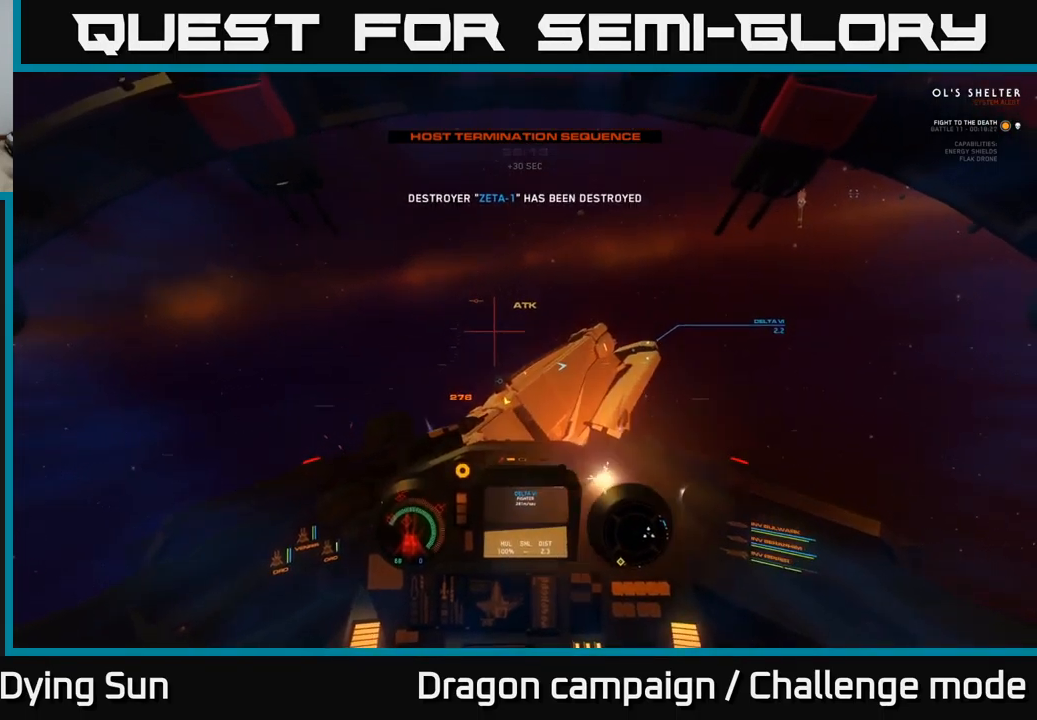
{"buttons": [], "left_stick": "down", "right_stick": "down", "events": [[150, "L2", "up"], [217, "left_stick", "down"]]}